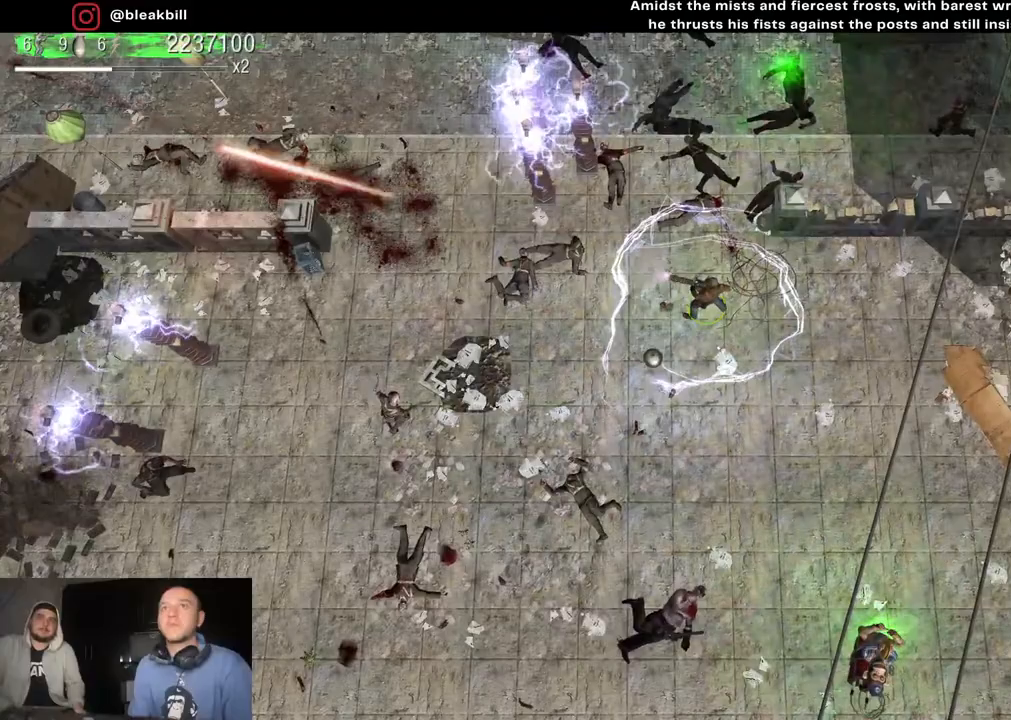
Gameplay with a controller (PlayStation layout); each line is a JSON object with the inputs held at the frame after it. "events" lists button and stick changes between this image and that frame as [ms after this image, input, new state], when the widget could be followed in between.
{"buttons": [], "left_stick": "down", "right_stick": "left", "events": [[33, "left_stick", "down"]]}
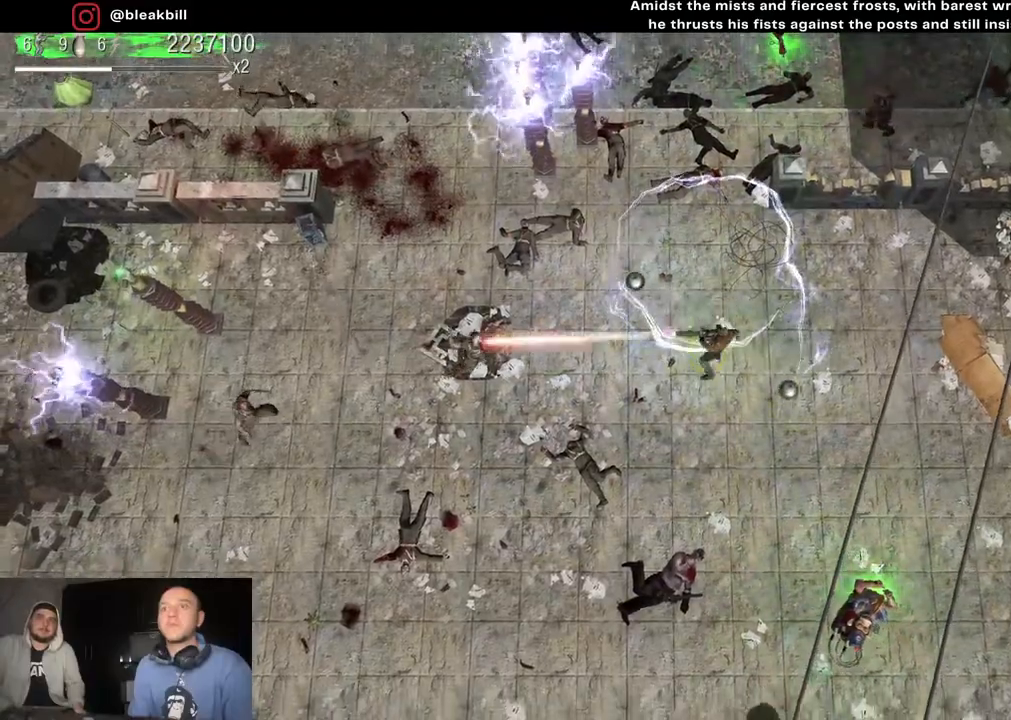
{"buttons": [], "left_stick": "down", "right_stick": "left", "events": []}
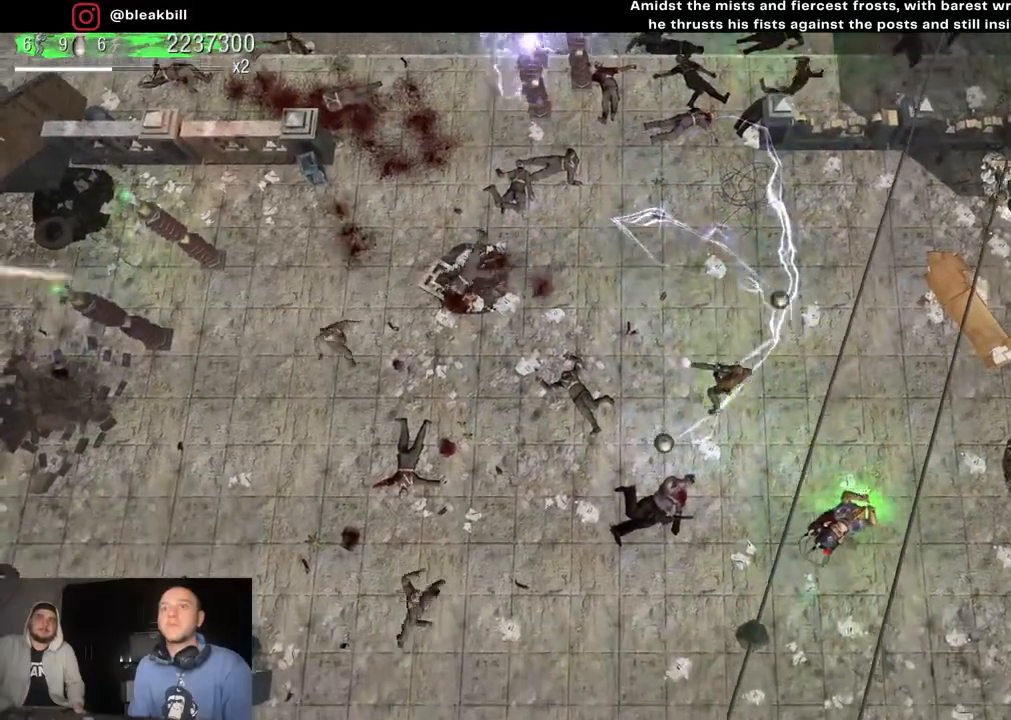
{"buttons": [], "left_stick": "down", "right_stick": "left", "events": []}
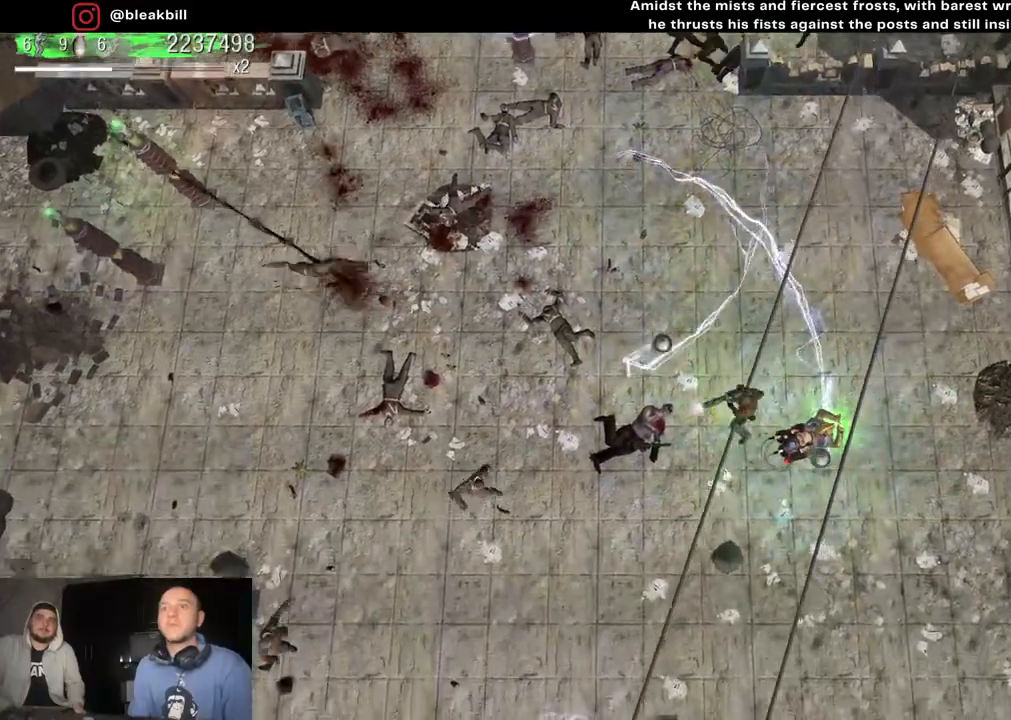
{"buttons": [], "left_stick": "down-right", "right_stick": "left", "events": [[150, "left_stick", "down-left"], [367, "left_stick", "down"], [467, "left_stick", "down-right"]]}
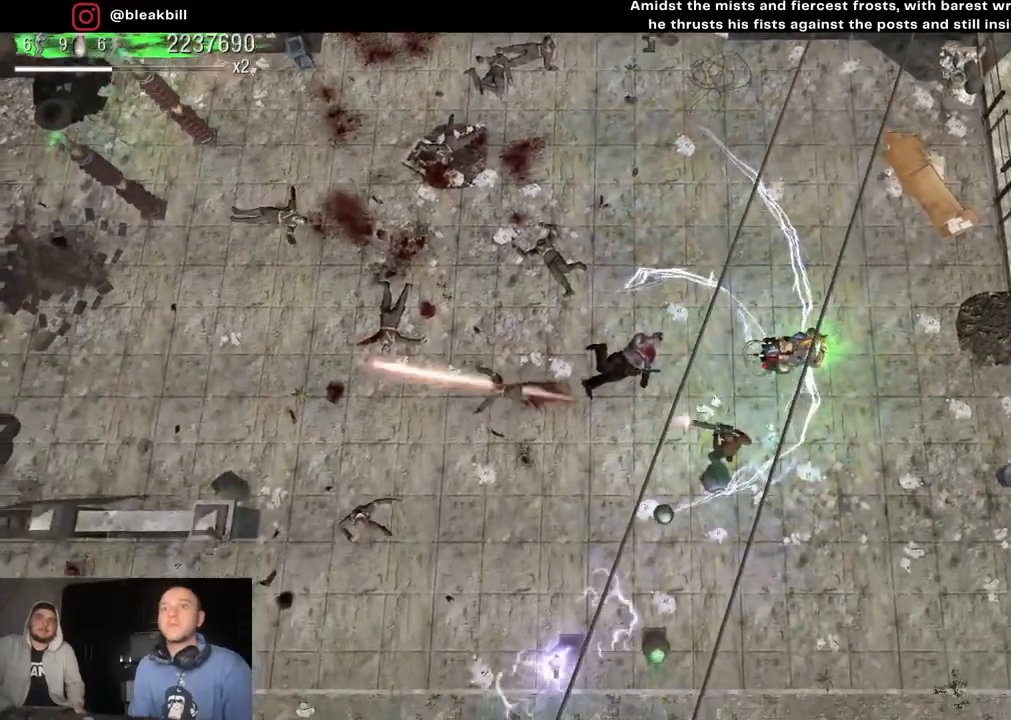
{"buttons": [], "left_stick": "up", "right_stick": "left", "events": [[83, "left_stick", "up-right"], [483, "left_stick", "up"]]}
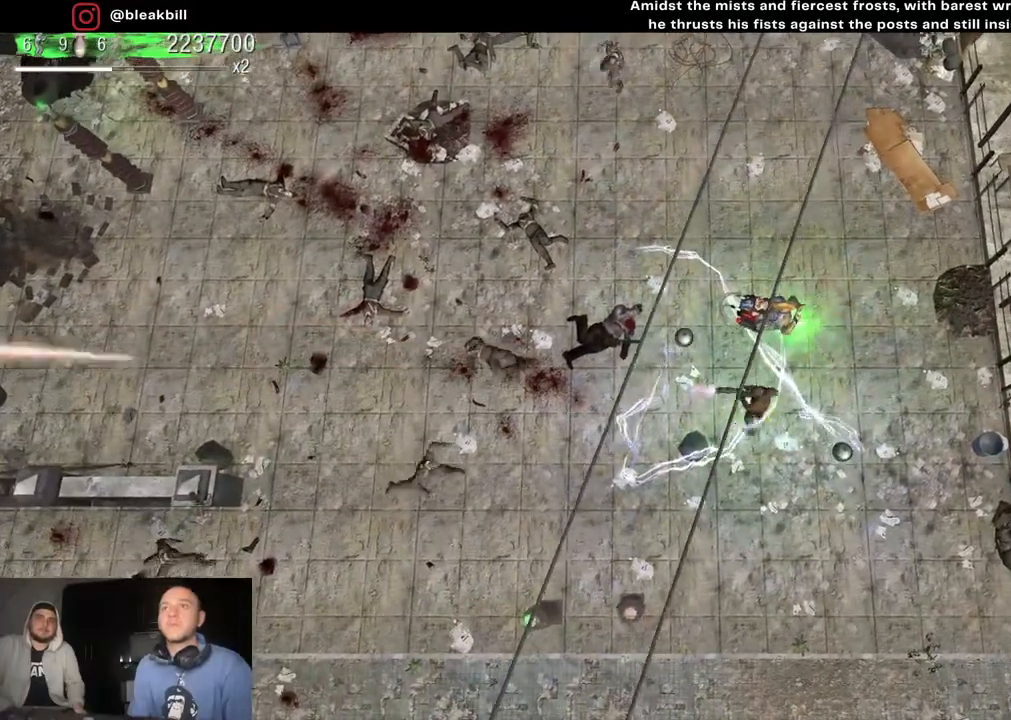
{"buttons": [], "left_stick": "down", "right_stick": "left", "events": [[133, "left_stick", "up-left"], [283, "left_stick", "down-left"], [400, "left_stick", "down"]]}
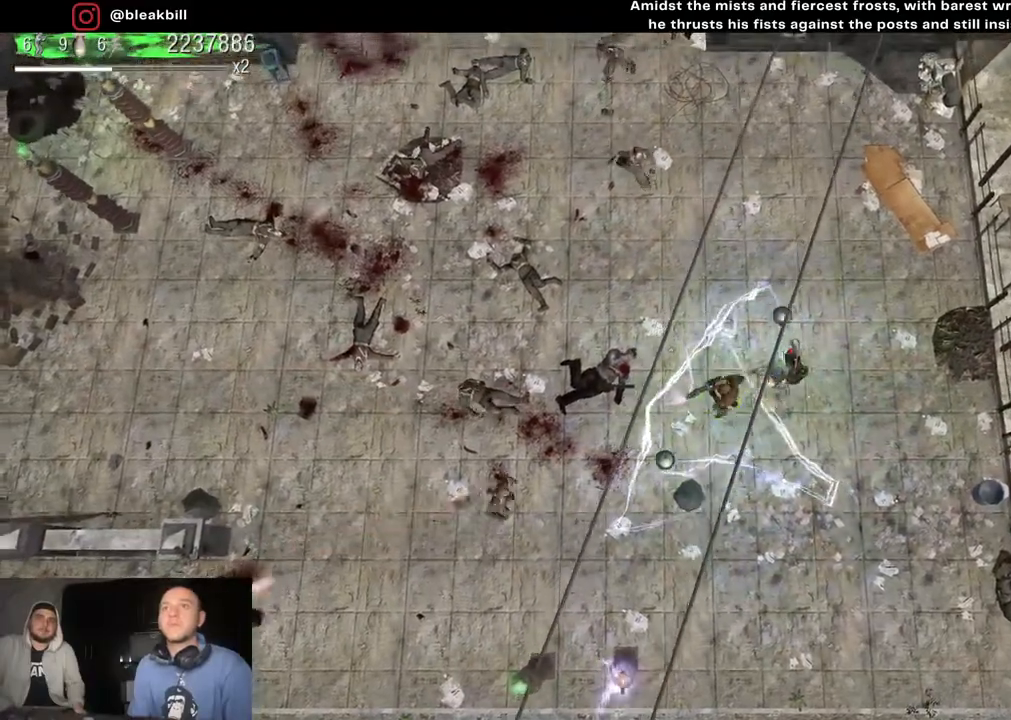
{"buttons": [], "left_stick": "down", "right_stick": "up-left", "events": [[383, "right_stick", "up-left"]]}
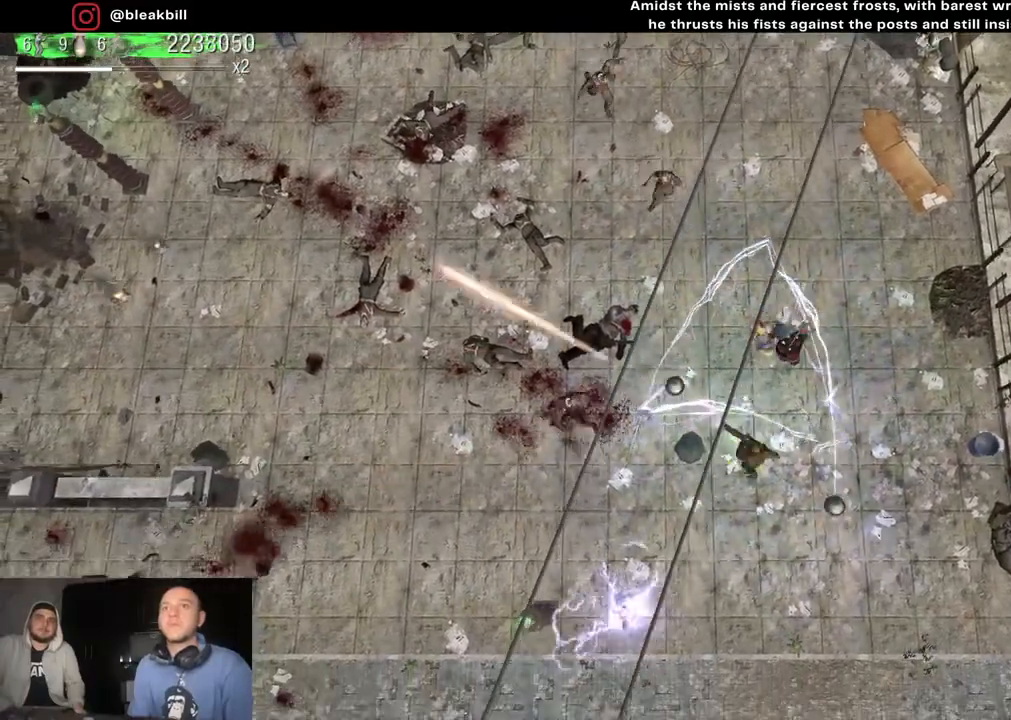
{"buttons": [], "left_stick": "down", "right_stick": "up-left", "events": [[317, "left_stick", "center"], [417, "left_stick", "down"]]}
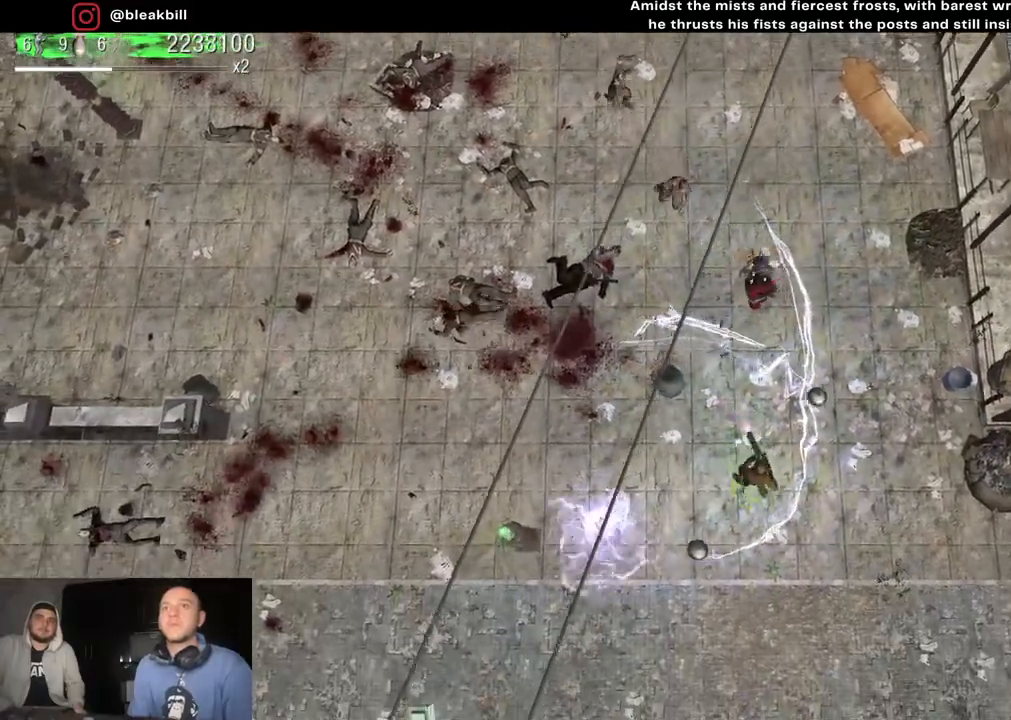
{"buttons": [], "left_stick": "center", "right_stick": "up", "events": [[50, "left_stick", "left"], [133, "left_stick", "down-left"], [317, "left_stick", "center"], [367, "right_stick", "up"]]}
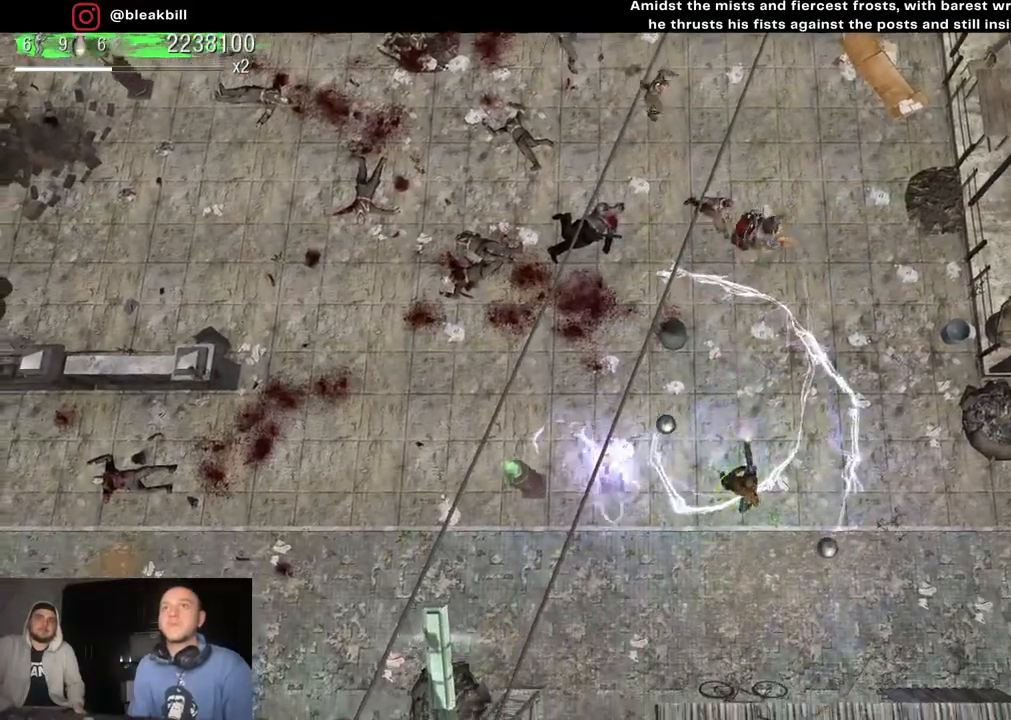
{"buttons": [], "left_stick": "center", "right_stick": "up", "events": []}
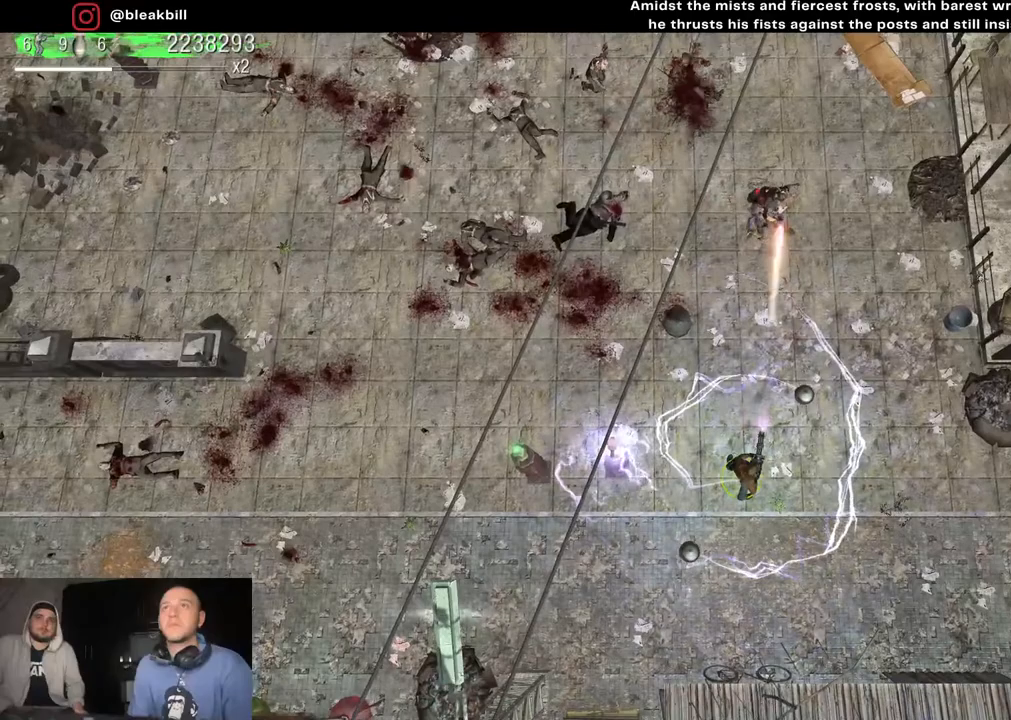
{"buttons": [], "left_stick": "center", "right_stick": "up", "events": []}
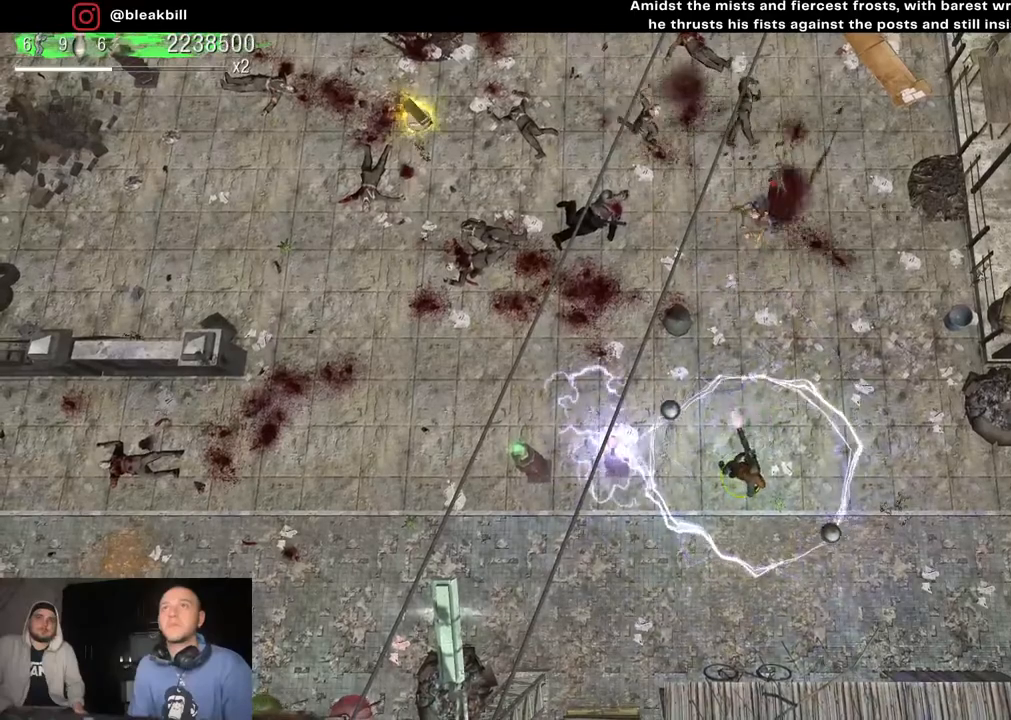
{"buttons": [], "left_stick": "center", "right_stick": "up", "events": []}
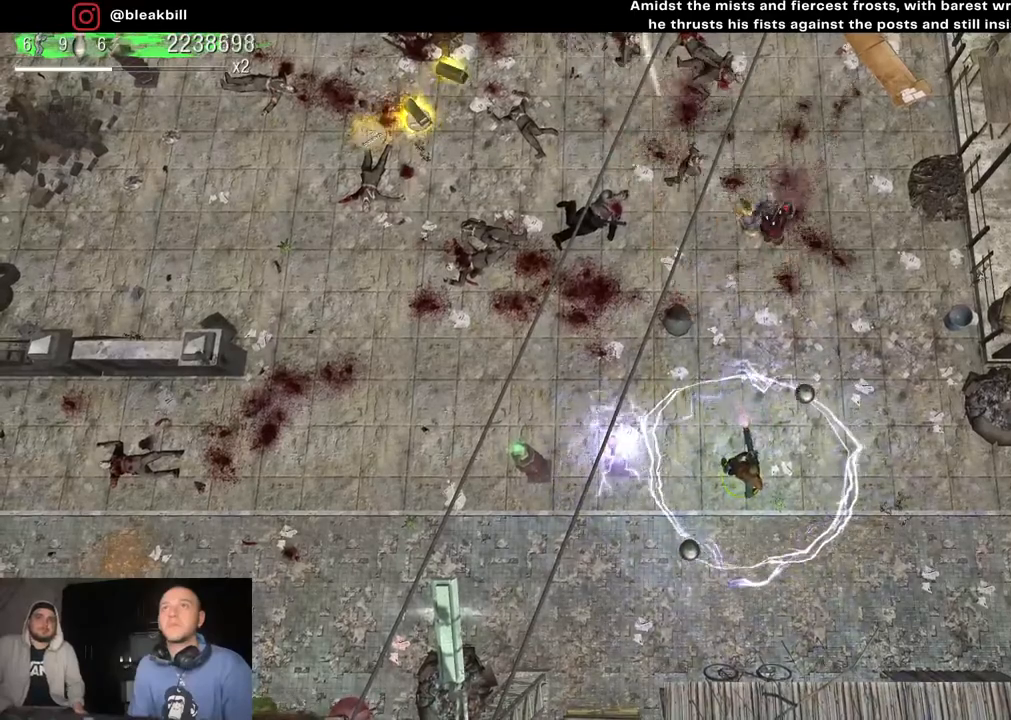
{"buttons": [], "left_stick": "up-left", "right_stick": "up", "events": [[17, "left_stick", "up-left"]]}
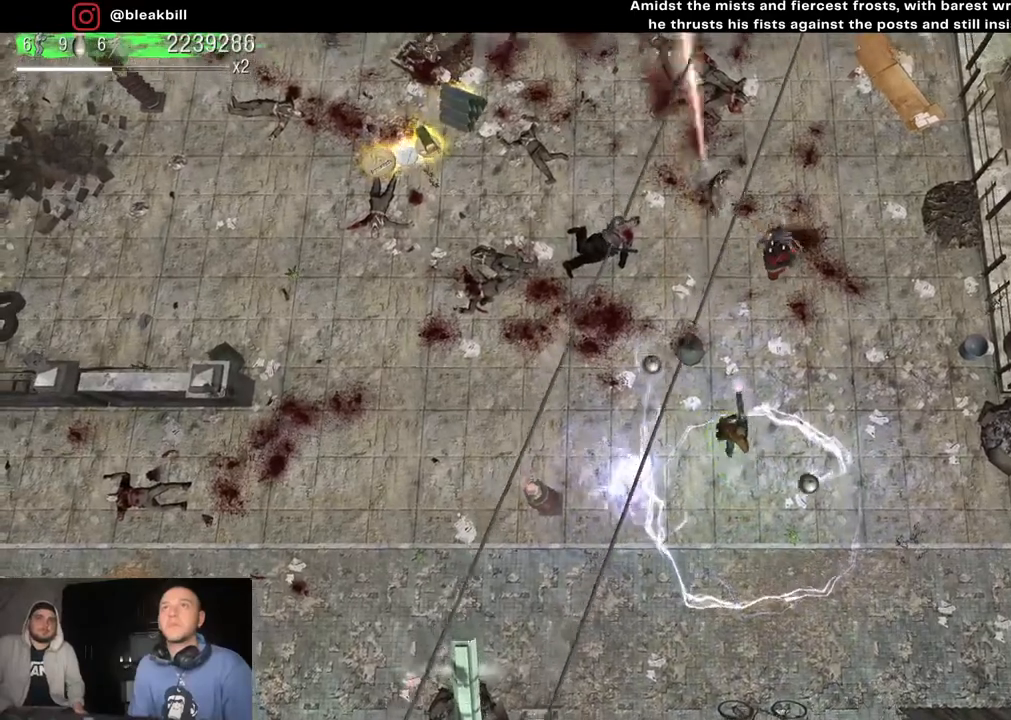
{"buttons": [], "left_stick": "up-left", "right_stick": "up", "events": []}
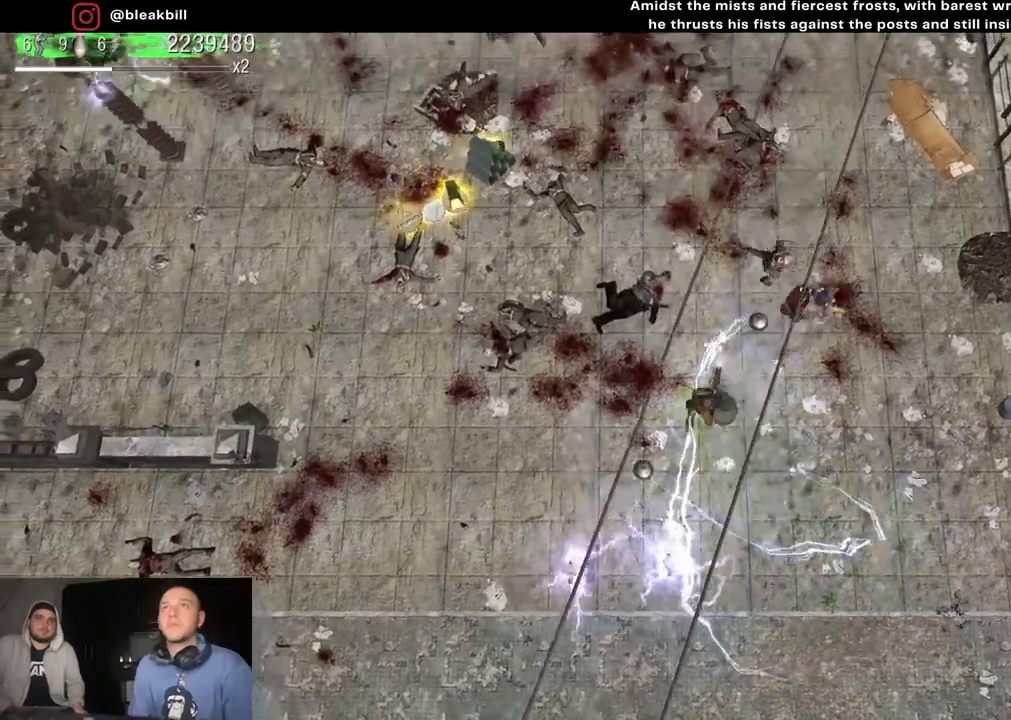
{"buttons": [], "left_stick": "up-left", "right_stick": "up-right", "events": [[183, "right_stick", "up-right"]]}
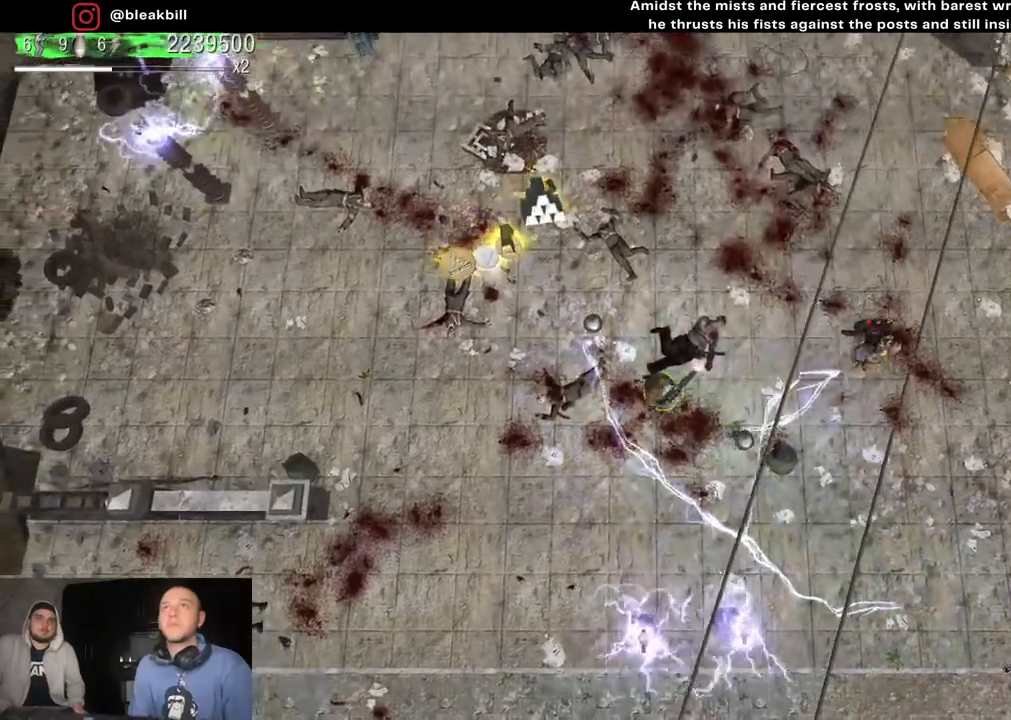
{"buttons": [], "left_stick": "up-left", "right_stick": "up-right", "events": [[200, "right_stick", "right"], [400, "right_stick", "up-right"]]}
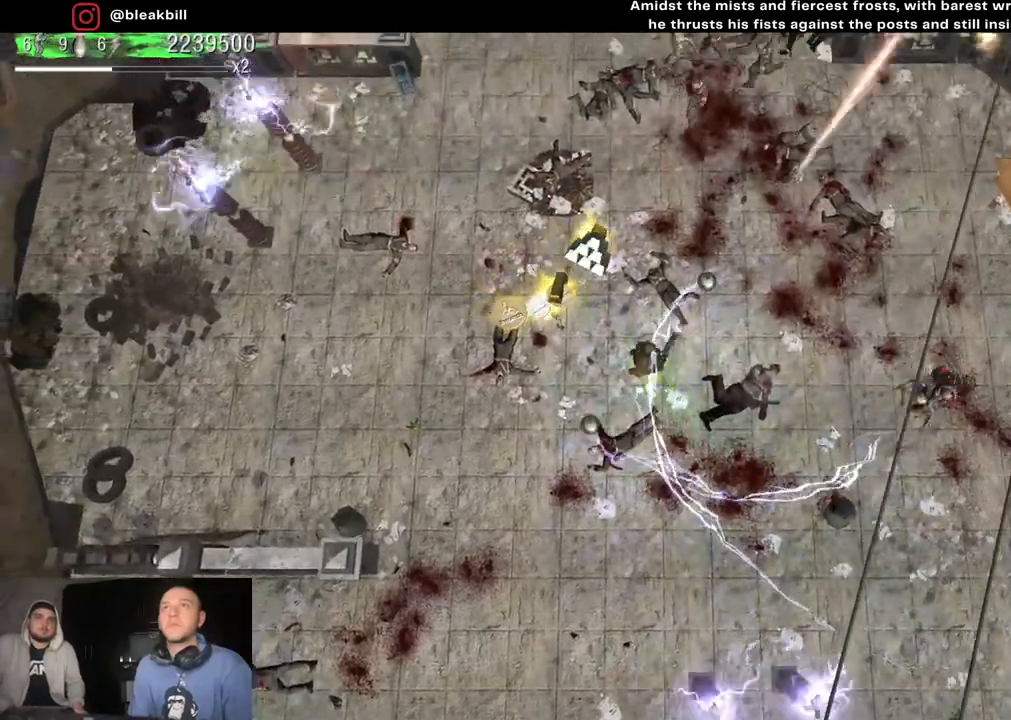
{"buttons": [], "left_stick": "up-left", "right_stick": "up-right", "events": []}
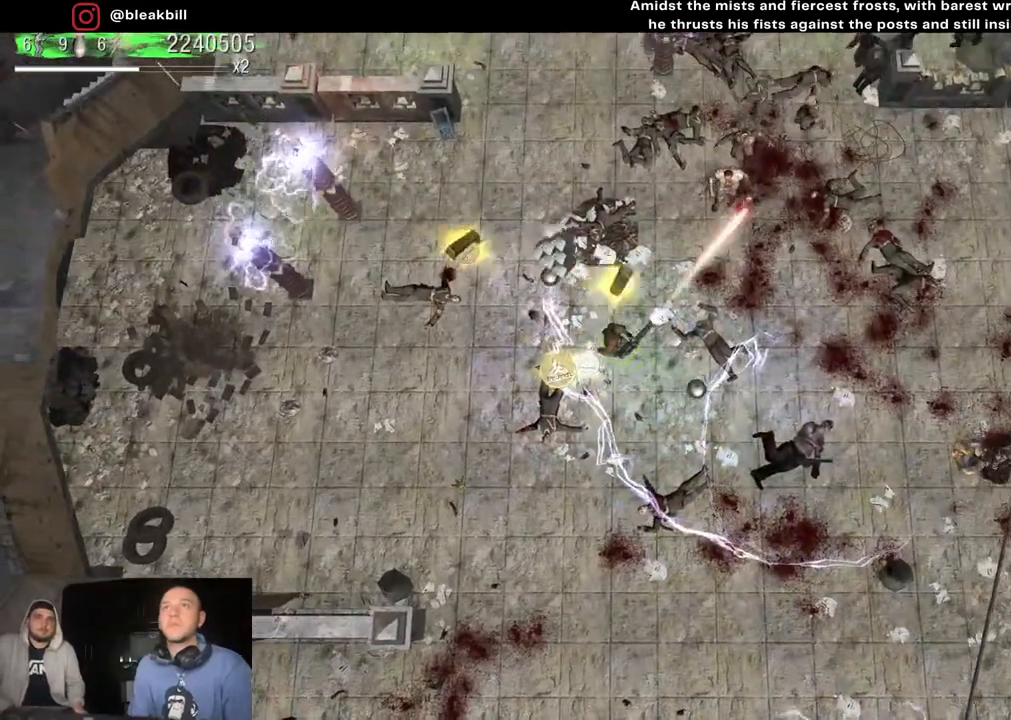
{"buttons": [], "left_stick": "down-right", "right_stick": "up-right", "events": [[133, "left_stick", "down-left"], [217, "left_stick", "down"], [433, "left_stick", "down-right"]]}
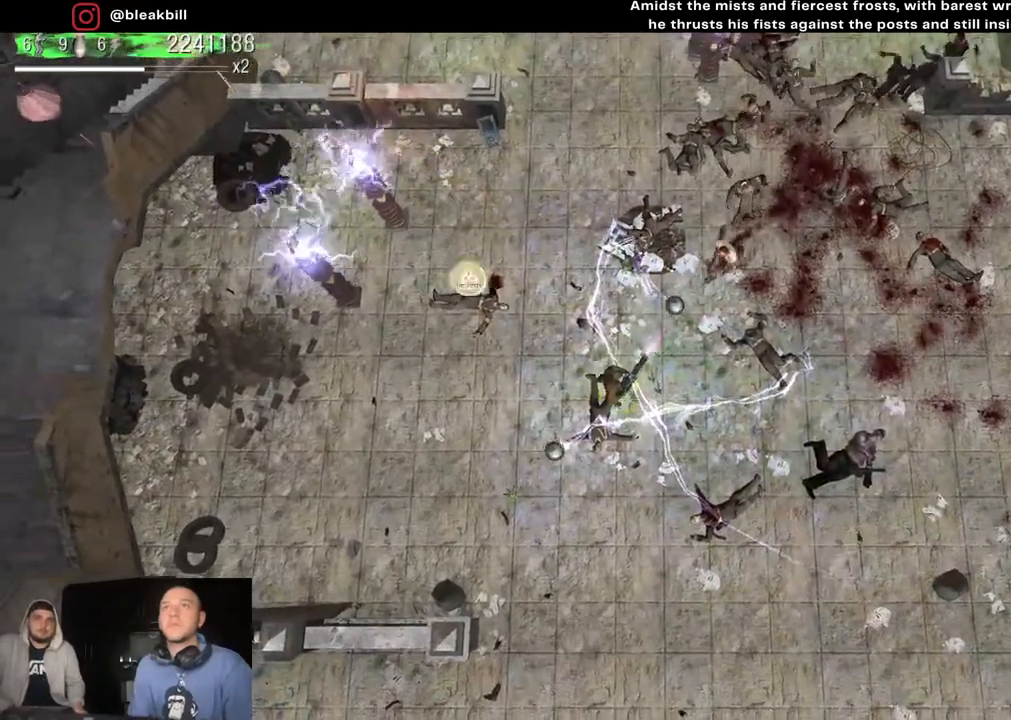
{"buttons": [], "left_stick": "down-right", "right_stick": "up", "events": [[417, "right_stick", "up"]]}
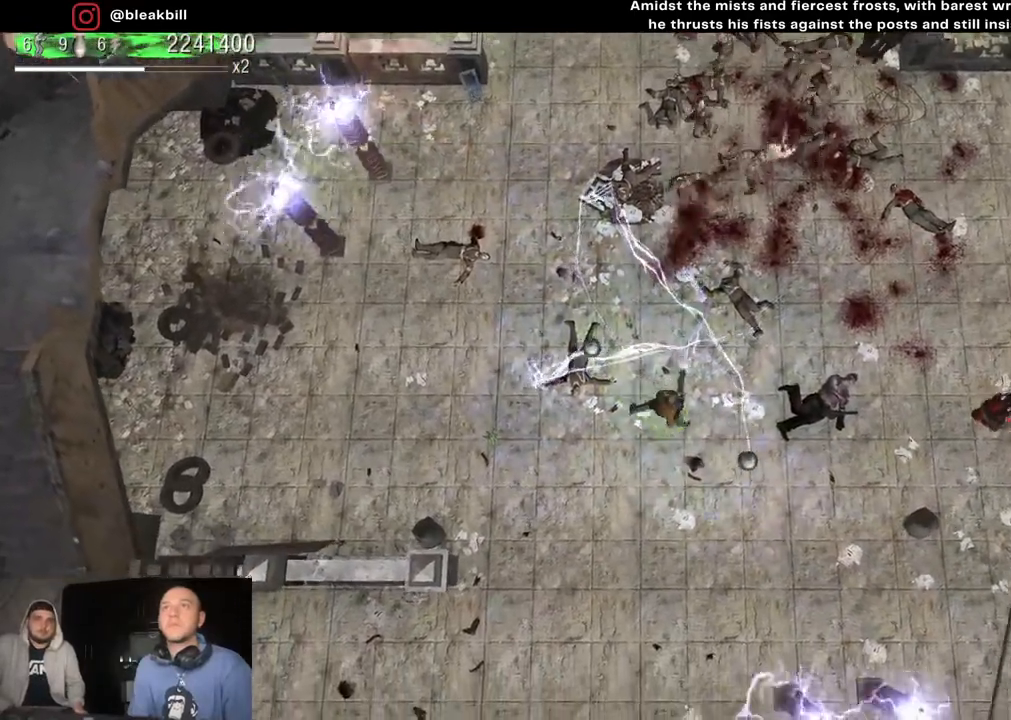
{"buttons": [], "left_stick": "down-right", "right_stick": "up-left", "events": [[317, "right_stick", "up-left"]]}
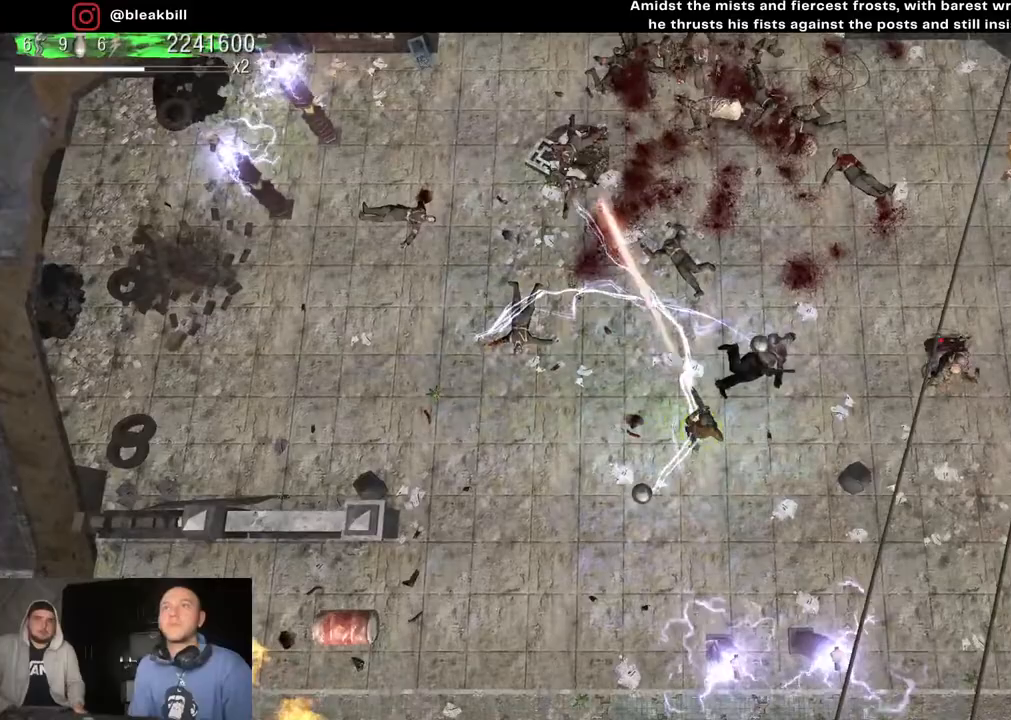
{"buttons": [], "left_stick": "right", "right_stick": "up-left", "events": [[317, "left_stick", "right"]]}
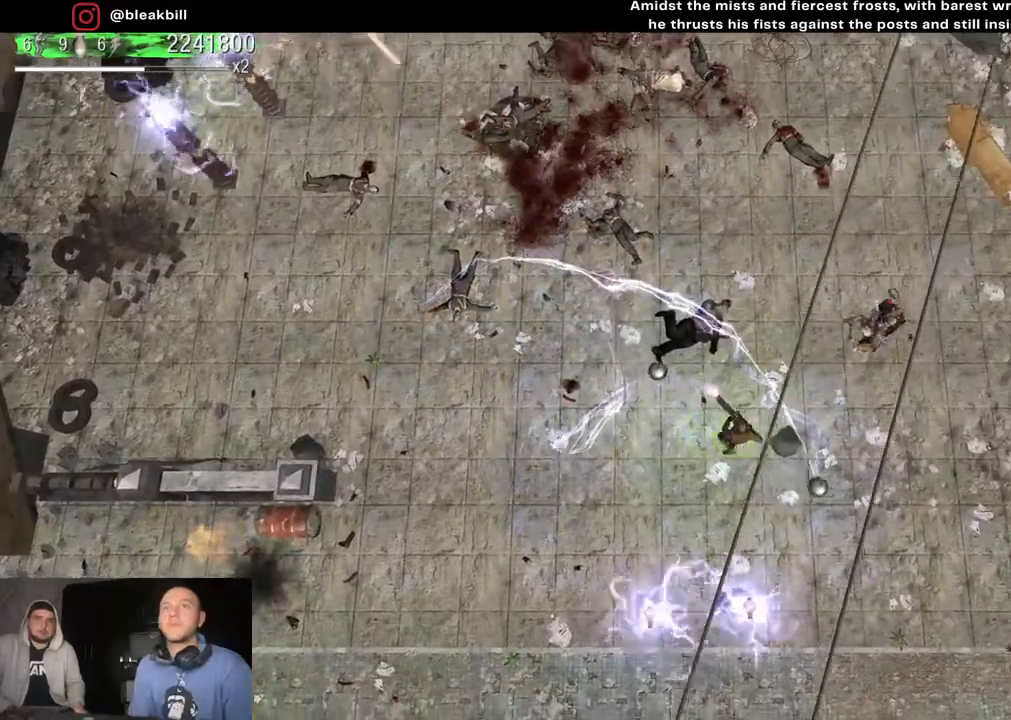
{"buttons": [], "left_stick": "center", "right_stick": "right", "events": [[250, "left_stick", "center"], [300, "left_stick", "left"], [317, "right_stick", "right"], [483, "left_stick", "center"]]}
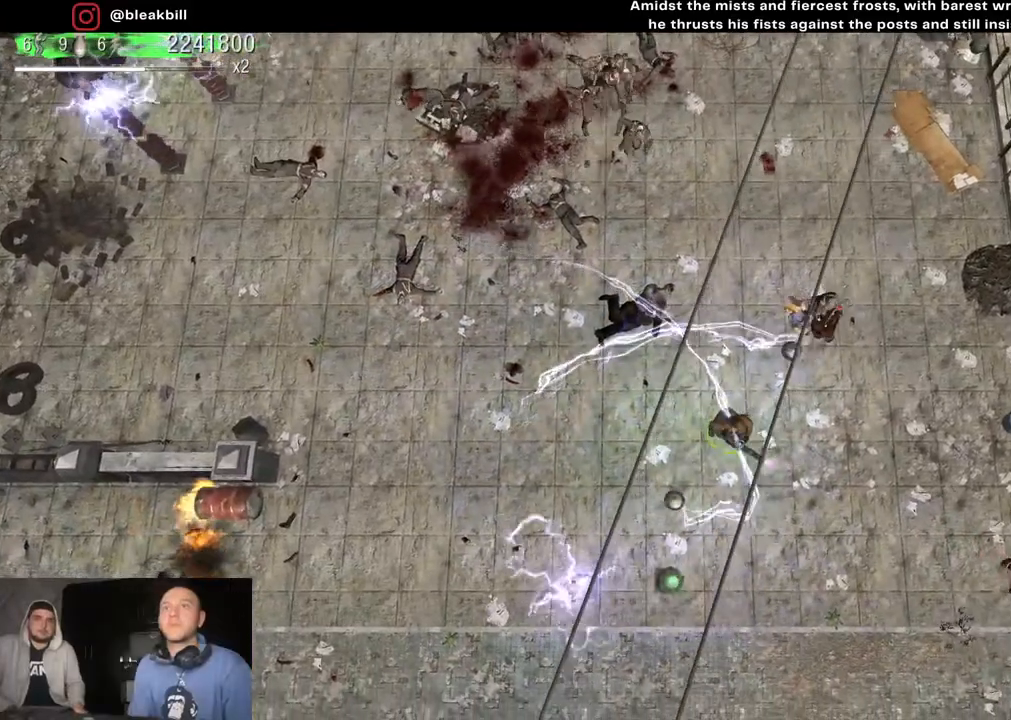
{"buttons": [], "left_stick": "left", "right_stick": "right", "events": [[150, "left_stick", "left"]]}
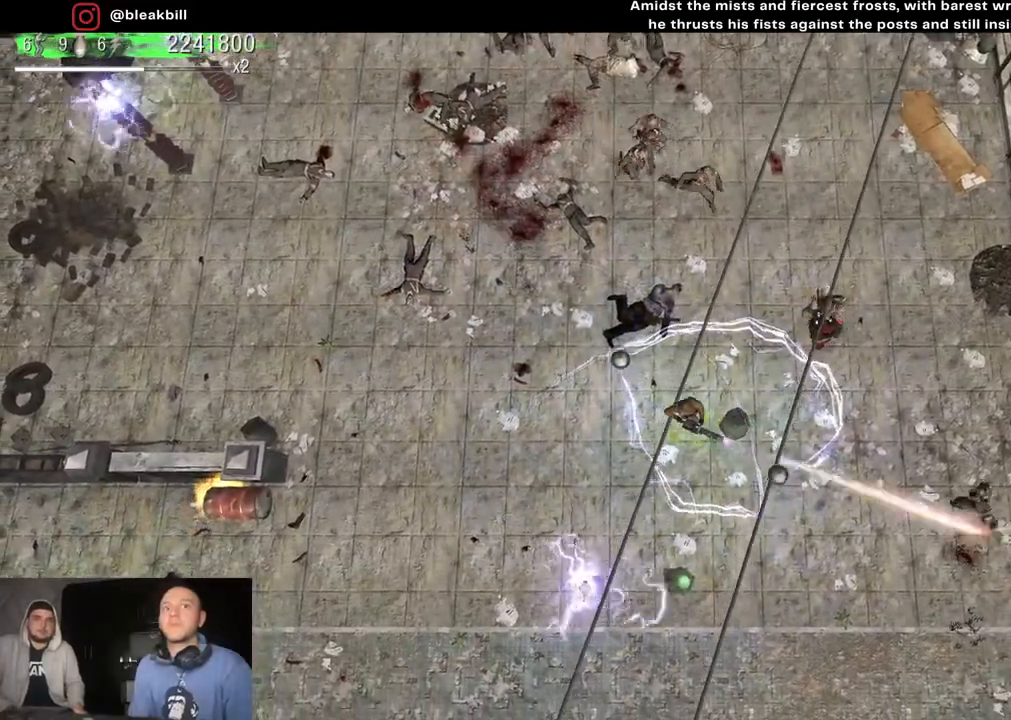
{"buttons": [], "left_stick": "down-left", "right_stick": "right", "events": [[483, "left_stick", "down-left"]]}
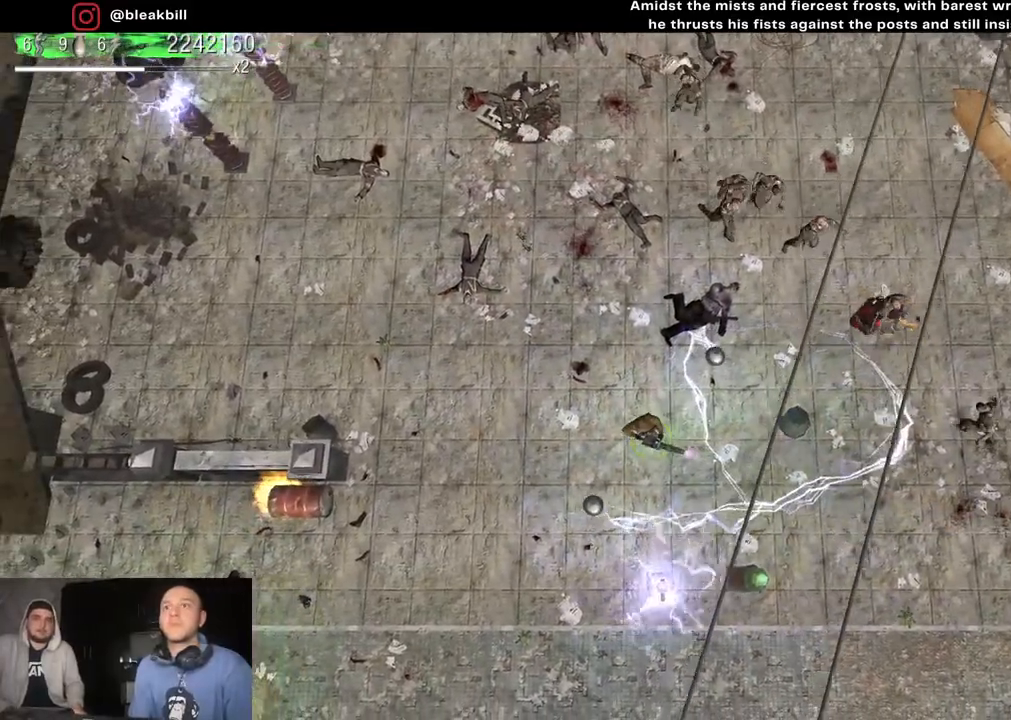
{"buttons": [], "left_stick": "down-left", "right_stick": "right", "events": []}
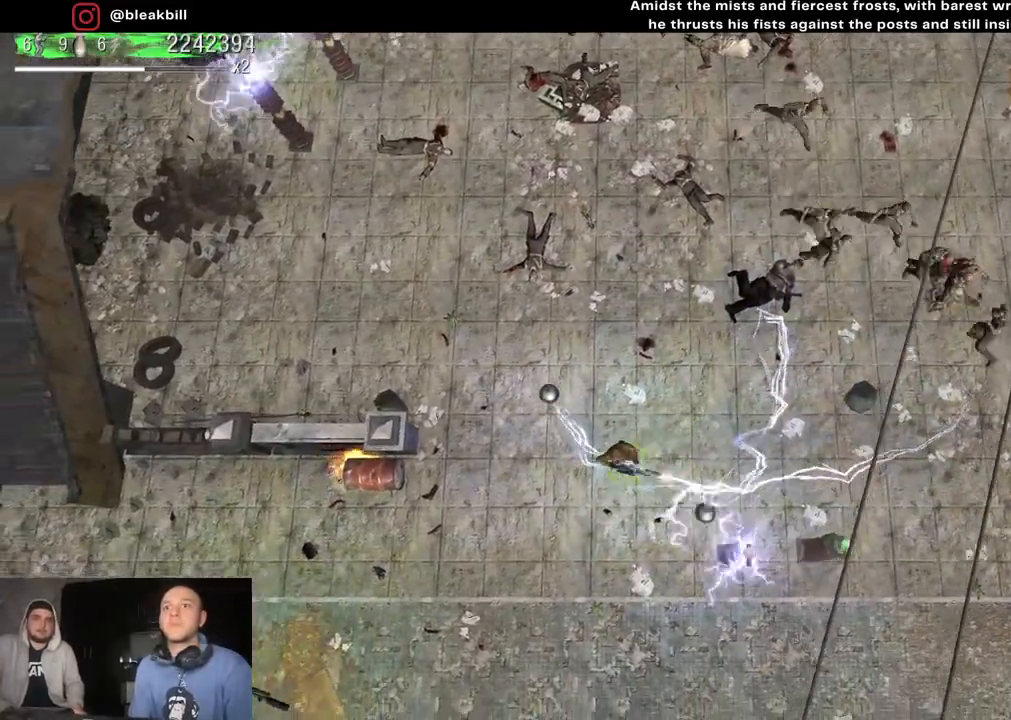
{"buttons": [], "left_stick": "down-left", "right_stick": "right", "events": []}
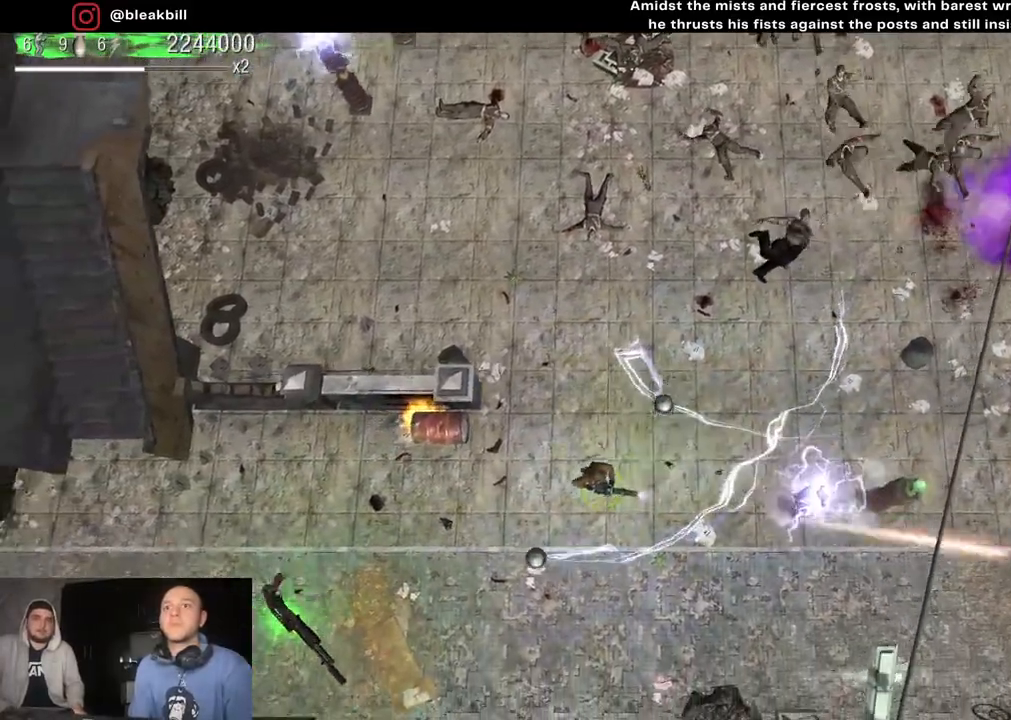
{"buttons": [], "left_stick": "down-left", "right_stick": "right", "events": []}
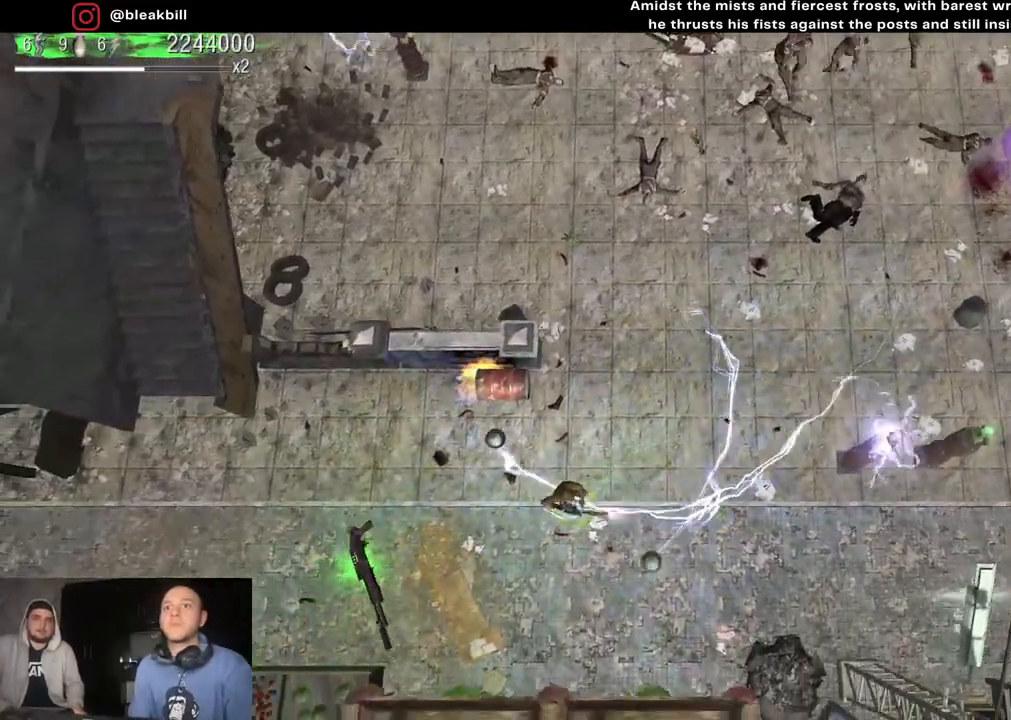
{"buttons": [], "left_stick": "left", "right_stick": "center", "events": [[33, "right_stick", "center"], [417, "left_stick", "left"]]}
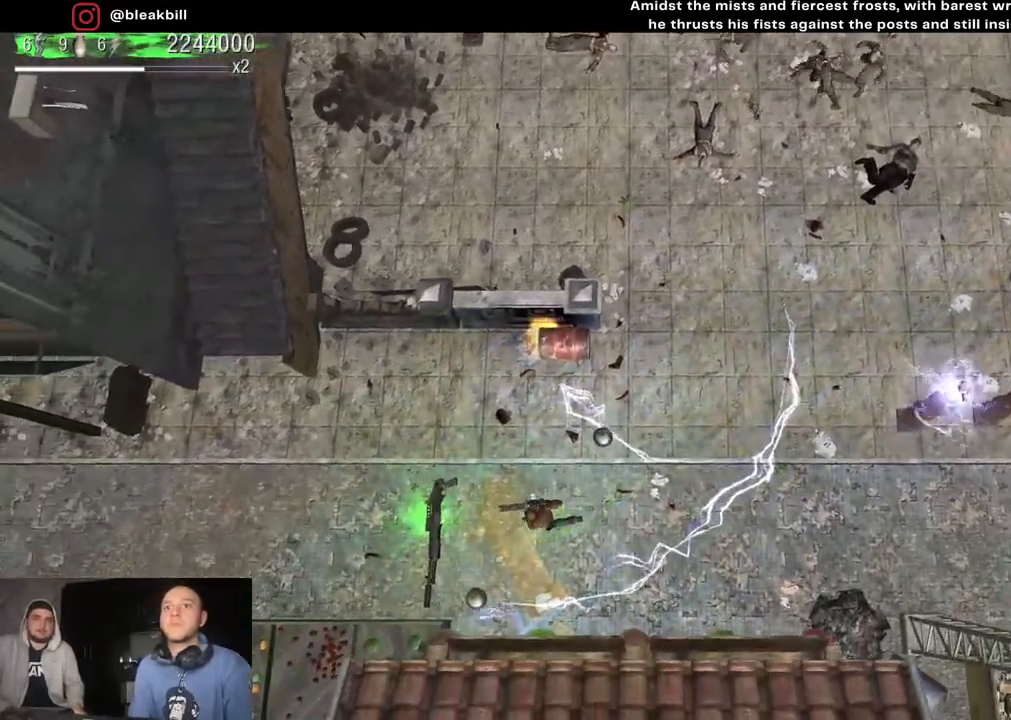
{"buttons": [], "left_stick": "right", "right_stick": "right", "events": [[117, "left_stick", "up-left"], [300, "left_stick", "up-right"], [433, "left_stick", "right"], [500, "right_stick", "right"]]}
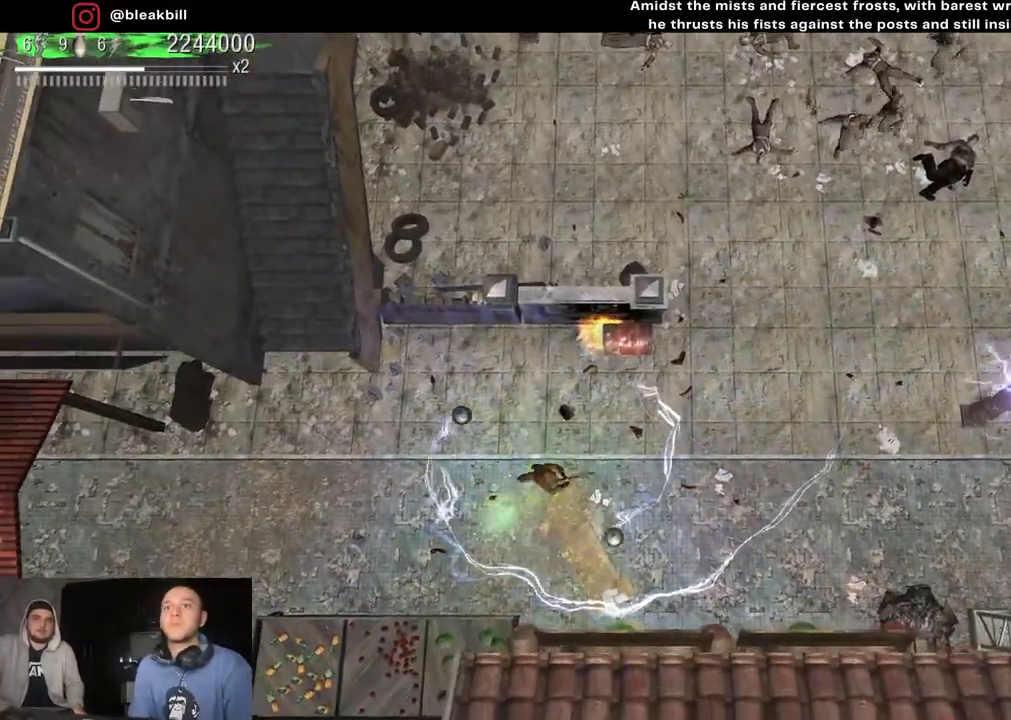
{"buttons": [], "left_stick": "right", "right_stick": "center", "events": [[283, "right_stick", "center"]]}